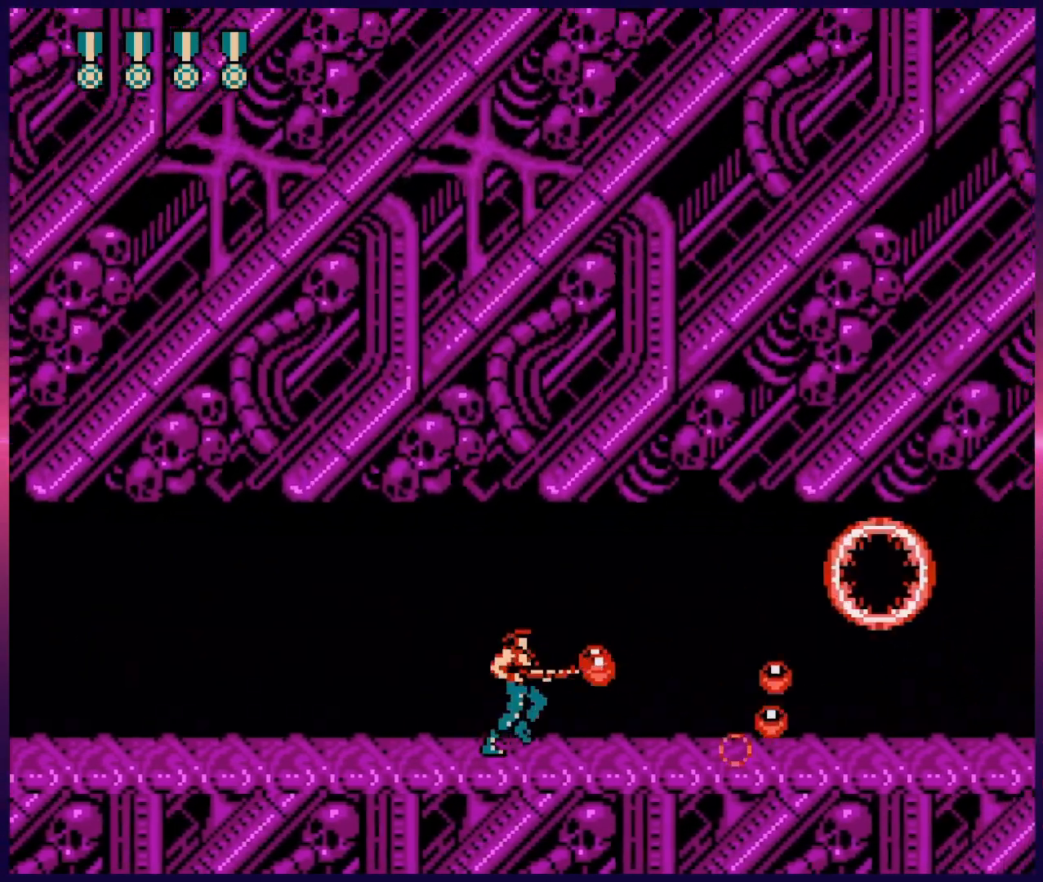
Gameplay with a controller (Nintendo layout); each line is a JSON object with the inputs held at the frame after it. "events" lists button and stick changes between this image and that frame as [ms after this image, input, new state], when the widget could be followed in between. Not read: L3 R3.
{"buttons": ["DPAD_RIGHT"], "events": [[33, "B", "up"], [83, "B", "down"], [150, "B", "up"], [233, "B", "down"], [333, "B", "up"], [400, "B", "down"], [467, "B", "up"]]}
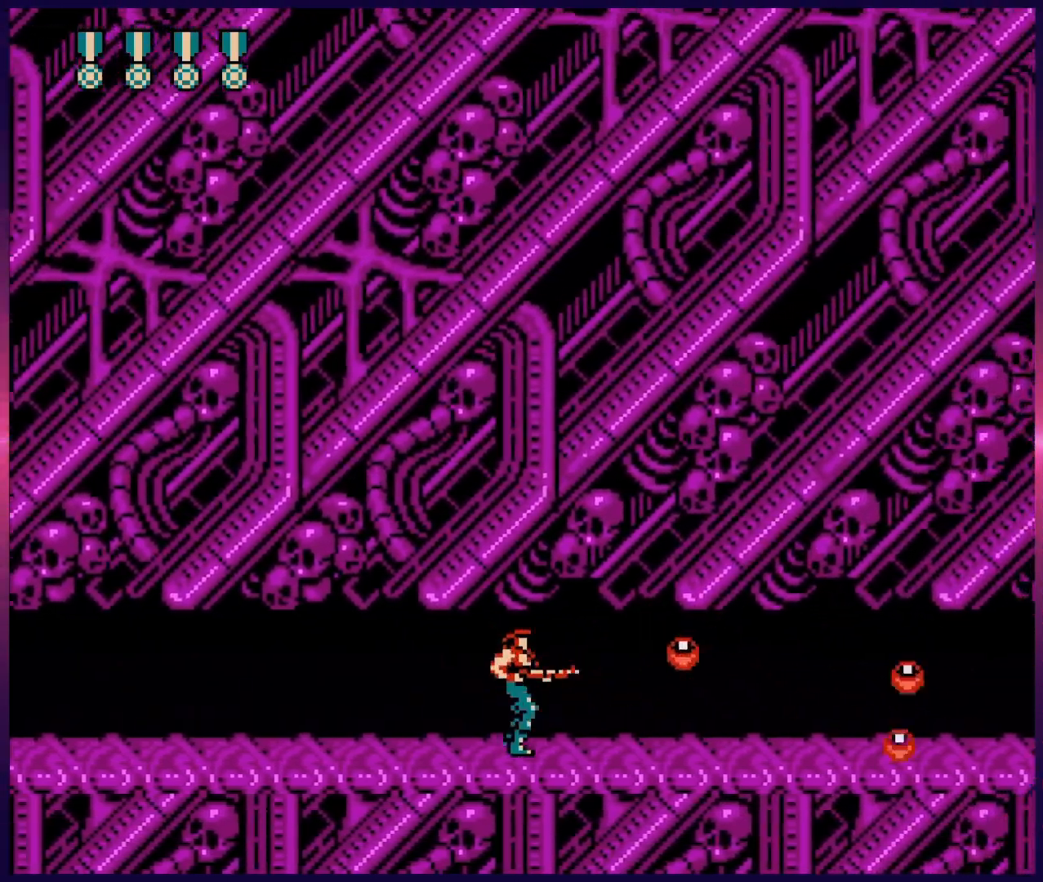
{"buttons": ["DPAD_RIGHT"], "events": [[50, "B", "down"], [133, "B", "up"], [217, "B", "down"], [300, "B", "up"], [383, "B", "down"], [483, "B", "up"]]}
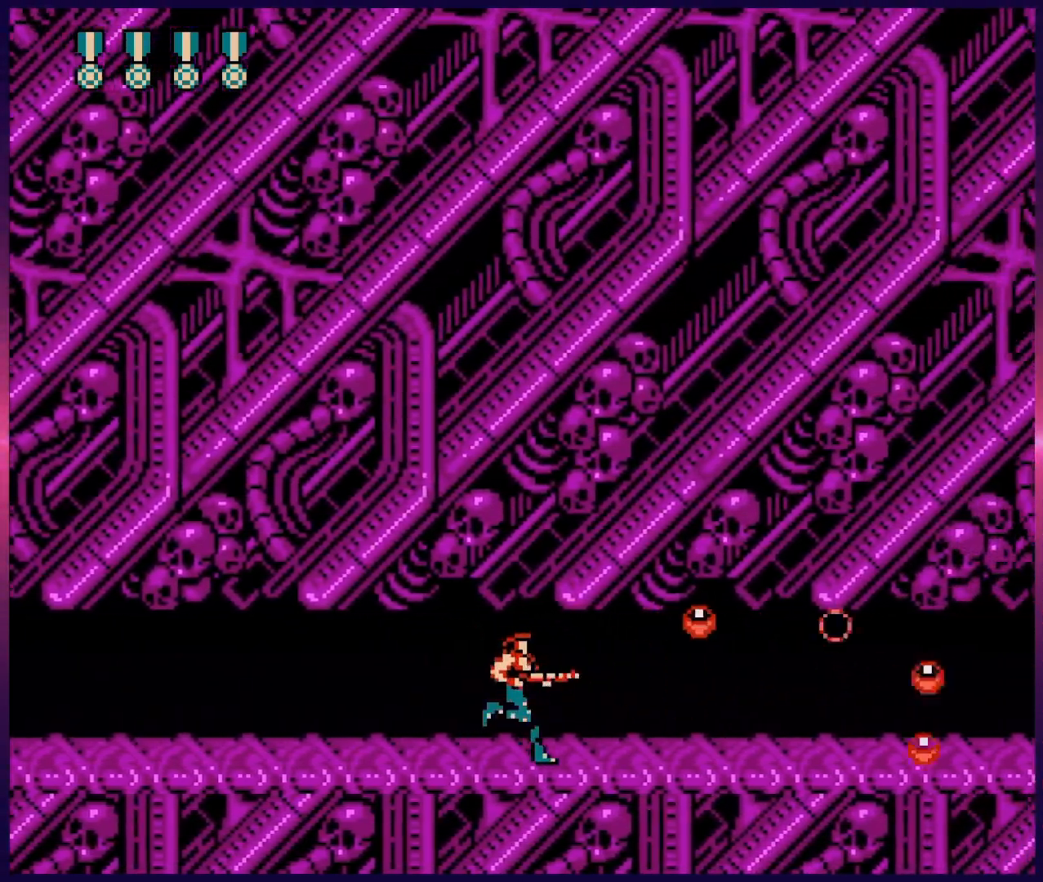
{"buttons": ["DPAD_RIGHT"], "events": [[67, "B", "down"], [167, "B", "up"], [250, "B", "down"], [333, "B", "up"], [417, "B", "down"], [500, "B", "up"]]}
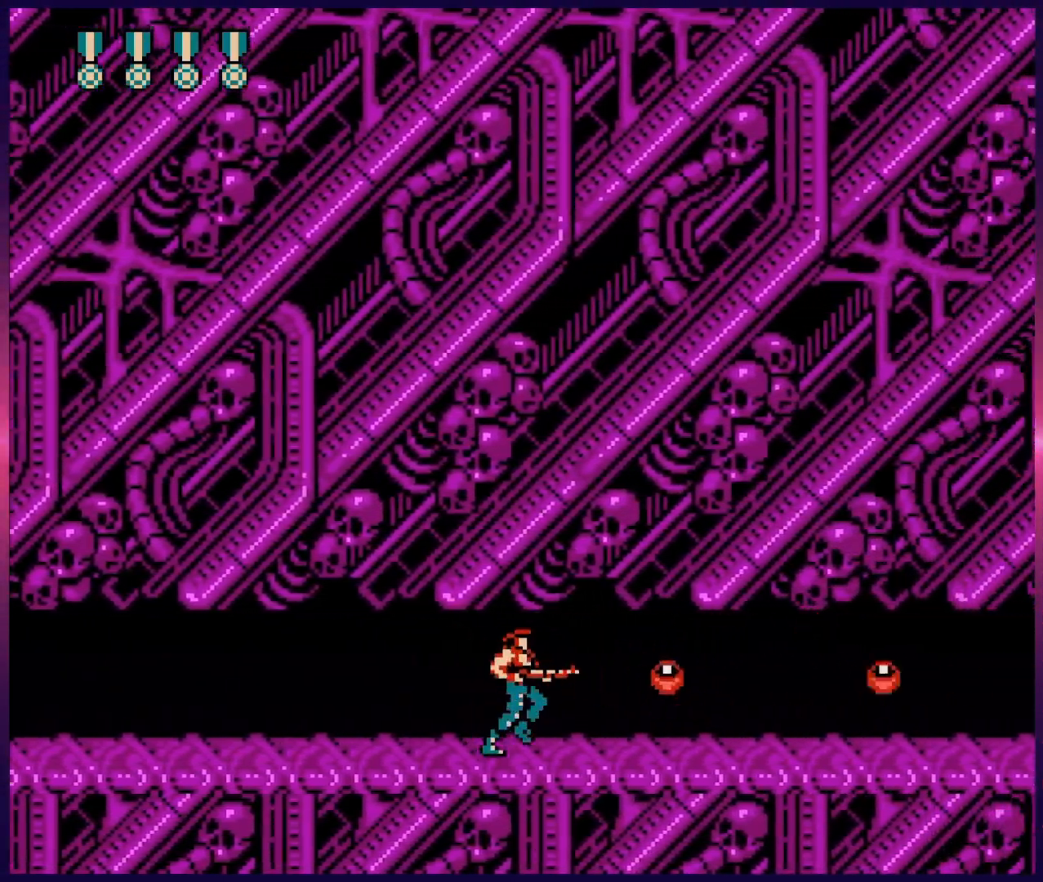
{"buttons": ["DPAD_RIGHT"], "events": [[83, "B", "down"], [150, "B", "up"], [233, "B", "down"], [317, "B", "up"], [400, "B", "down"], [483, "B", "up"]]}
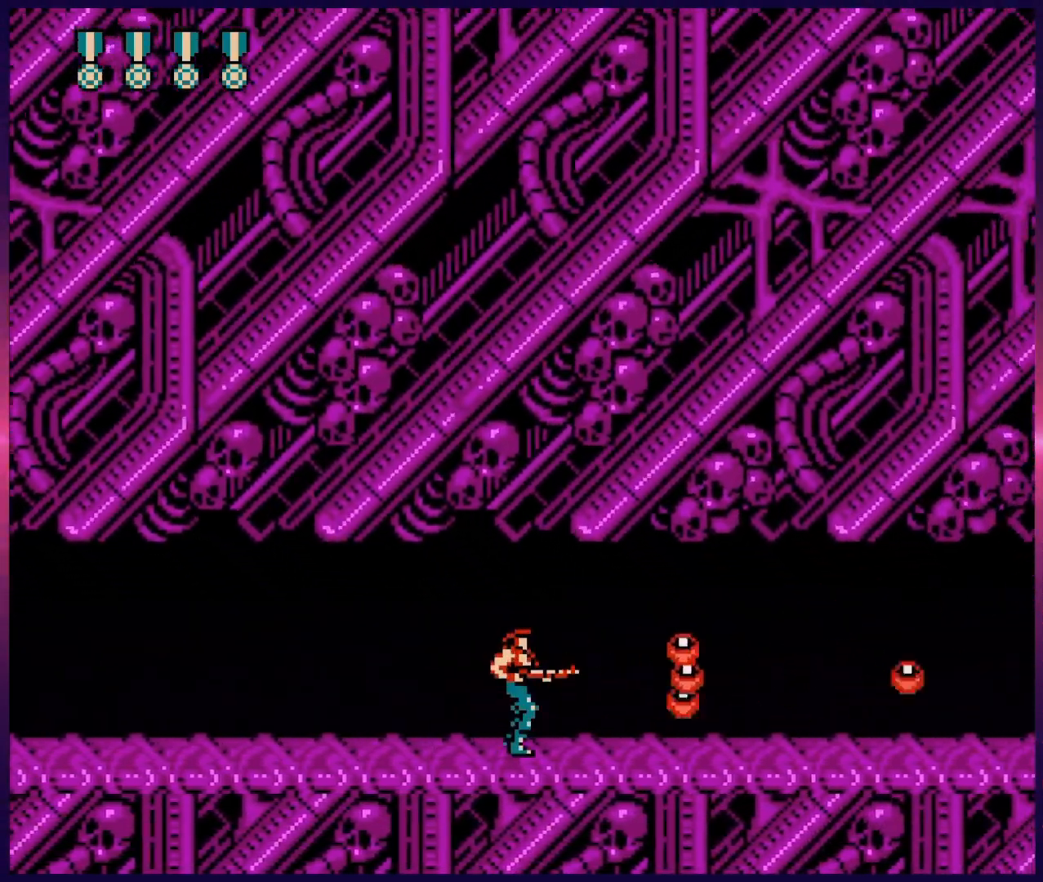
{"buttons": ["B", "DPAD_UP", "DPAD_RIGHT"], "events": [[67, "B", "down"], [150, "B", "up"], [233, "B", "down"], [300, "B", "up"], [417, "B", "down"], [433, "DPAD_UP", "down"]]}
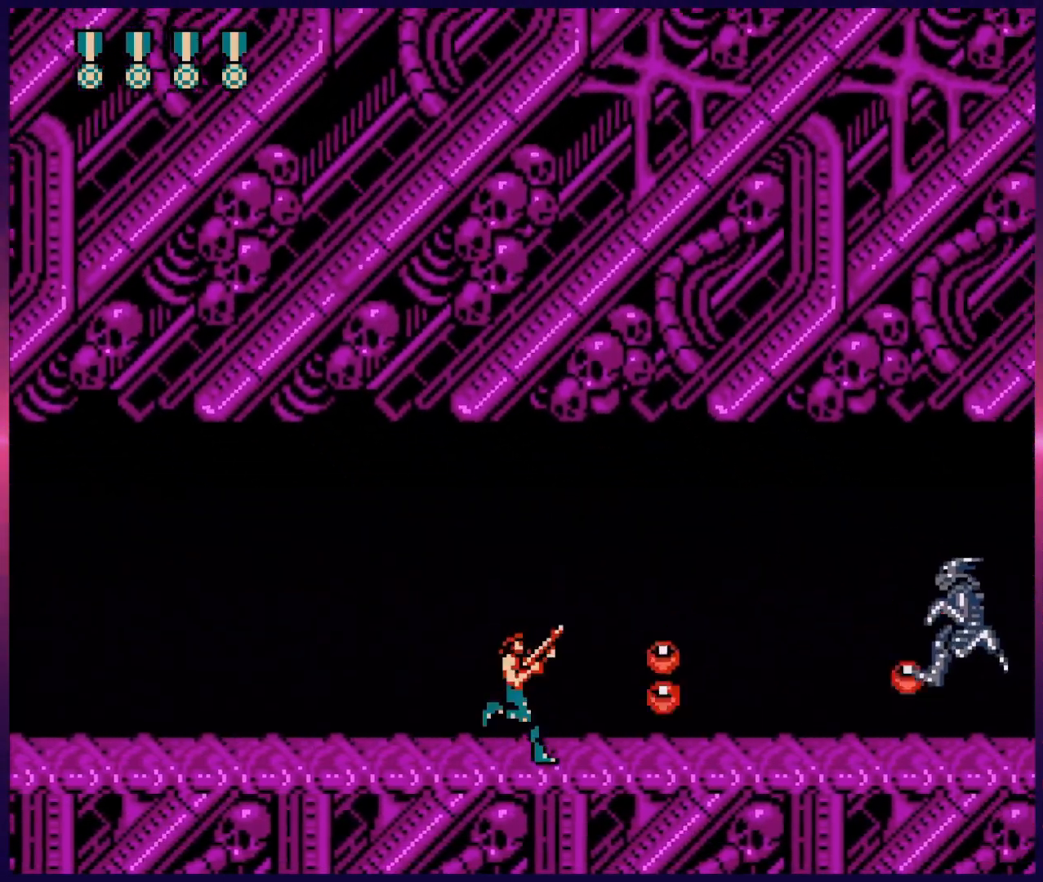
{"buttons": ["B", "DPAD_RIGHT"], "events": [[17, "B", "up"], [117, "B", "down"], [200, "B", "up"], [217, "DPAD_UP", "up"], [300, "B", "down"], [400, "B", "up"], [500, "B", "down"]]}
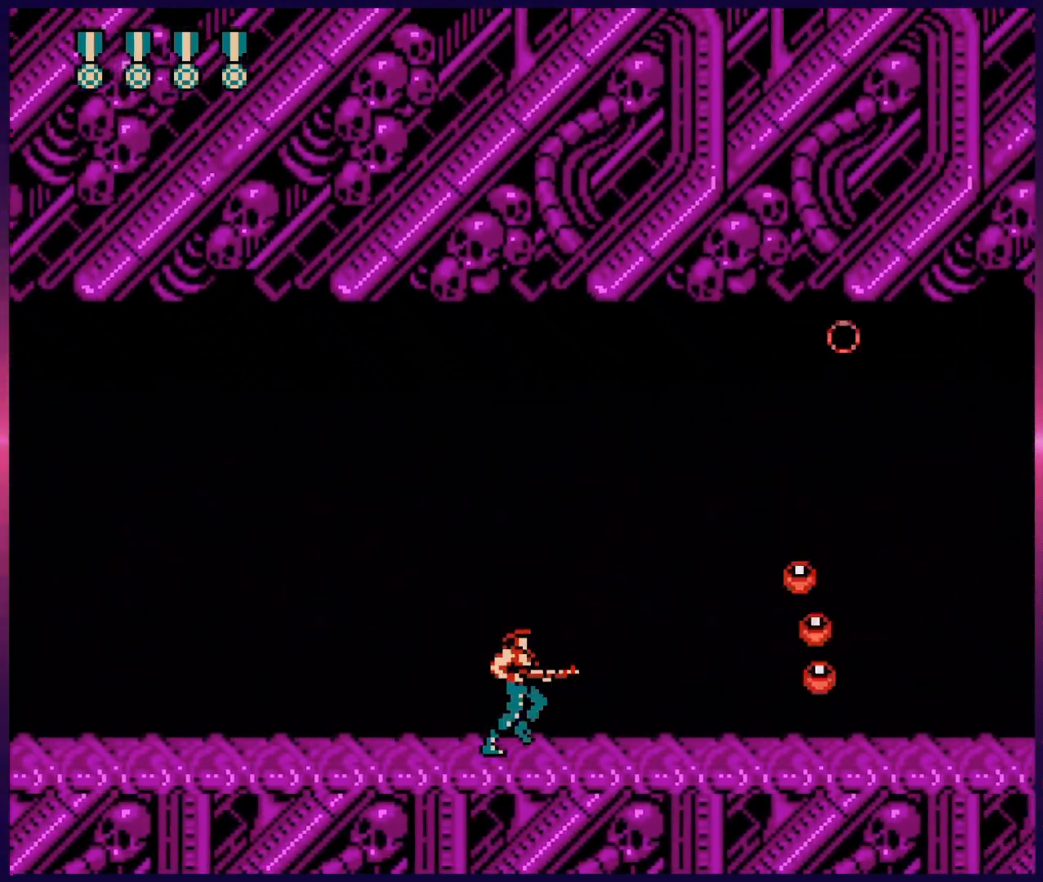
{"buttons": ["DPAD_RIGHT"], "events": [[83, "B", "up"], [317, "B", "down"], [433, "B", "up"]]}
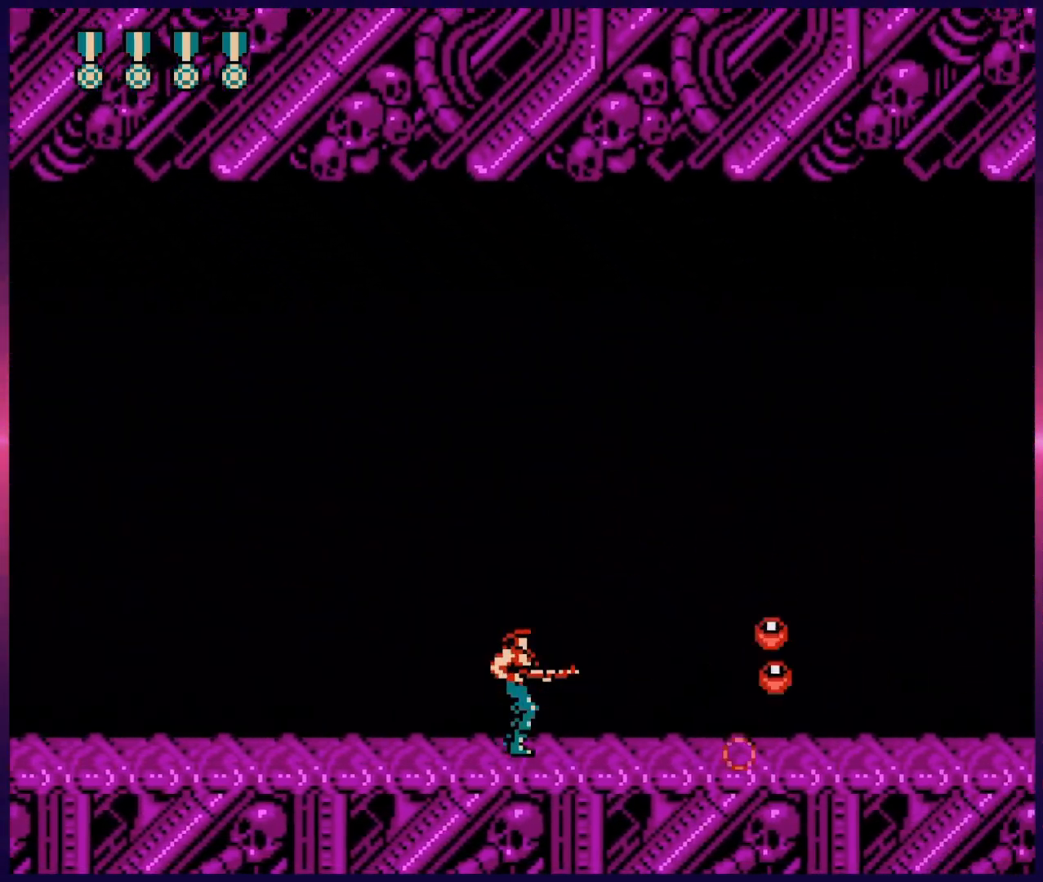
{"buttons": ["A", "DPAD_RIGHT"], "events": [[17, "B", "down"], [83, "B", "up"], [400, "A", "down"]]}
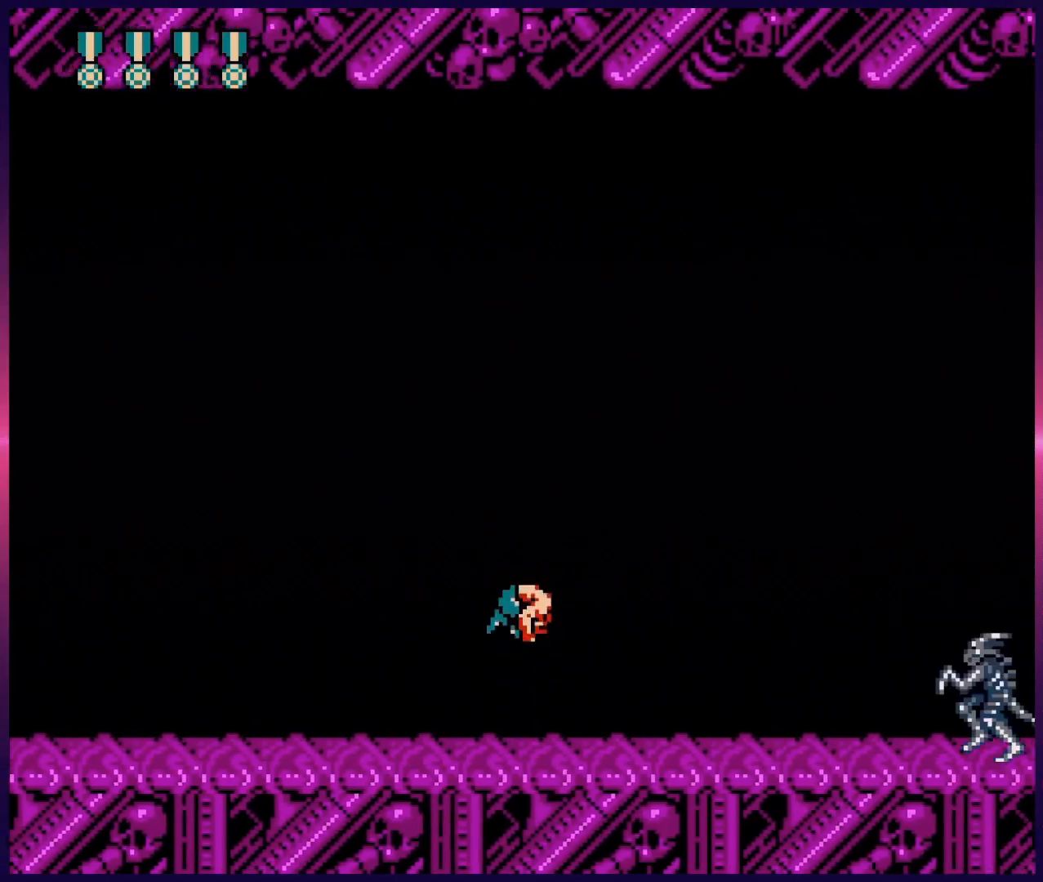
{"buttons": ["DPAD_LEFT"], "events": [[33, "A", "up"], [50, "DPAD_RIGHT", "up"], [100, "DPAD_UP", "down"], [150, "B", "down"], [233, "B", "up"], [300, "B", "down"], [333, "DPAD_UP", "up"], [350, "B", "up"], [400, "DPAD_LEFT", "down"]]}
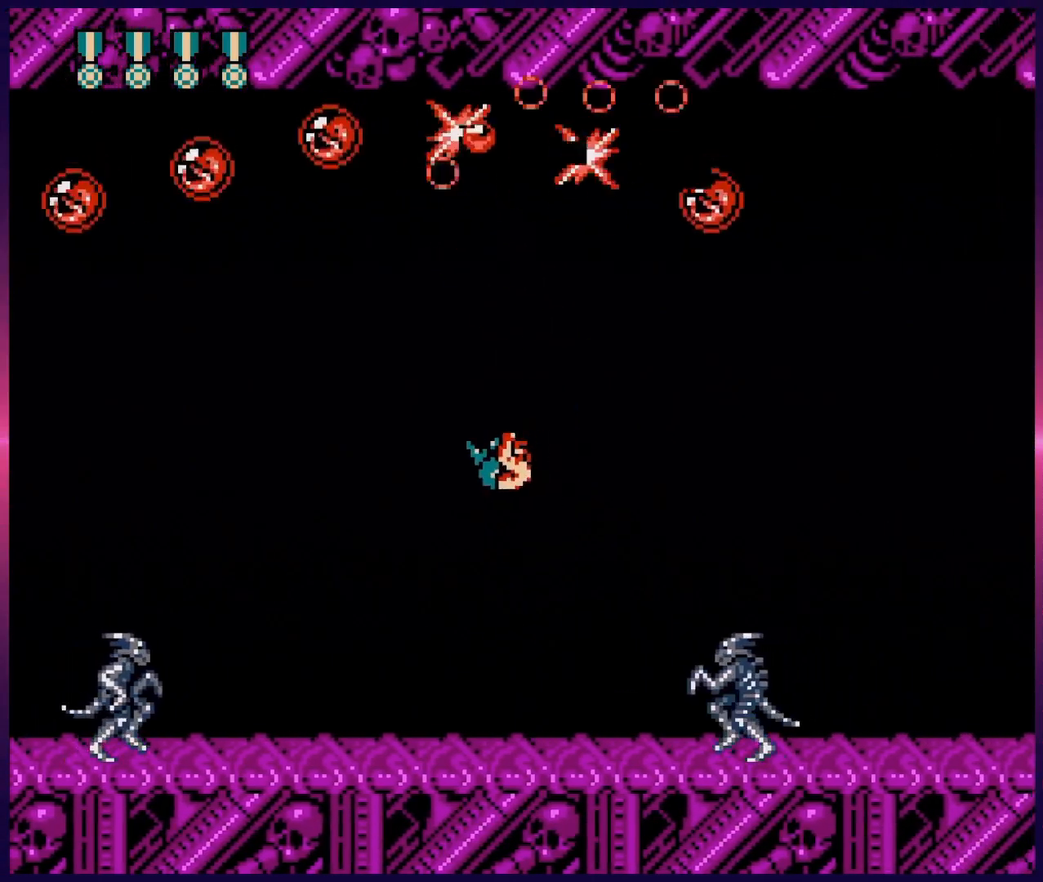
{"buttons": ["DPAD_LEFT"], "events": [[217, "DPAD_LEFT", "up"], [267, "DPAD_RIGHT", "down"], [333, "B", "down"], [367, "B", "up"], [467, "DPAD_LEFT", "down"], [467, "DPAD_RIGHT", "up"]]}
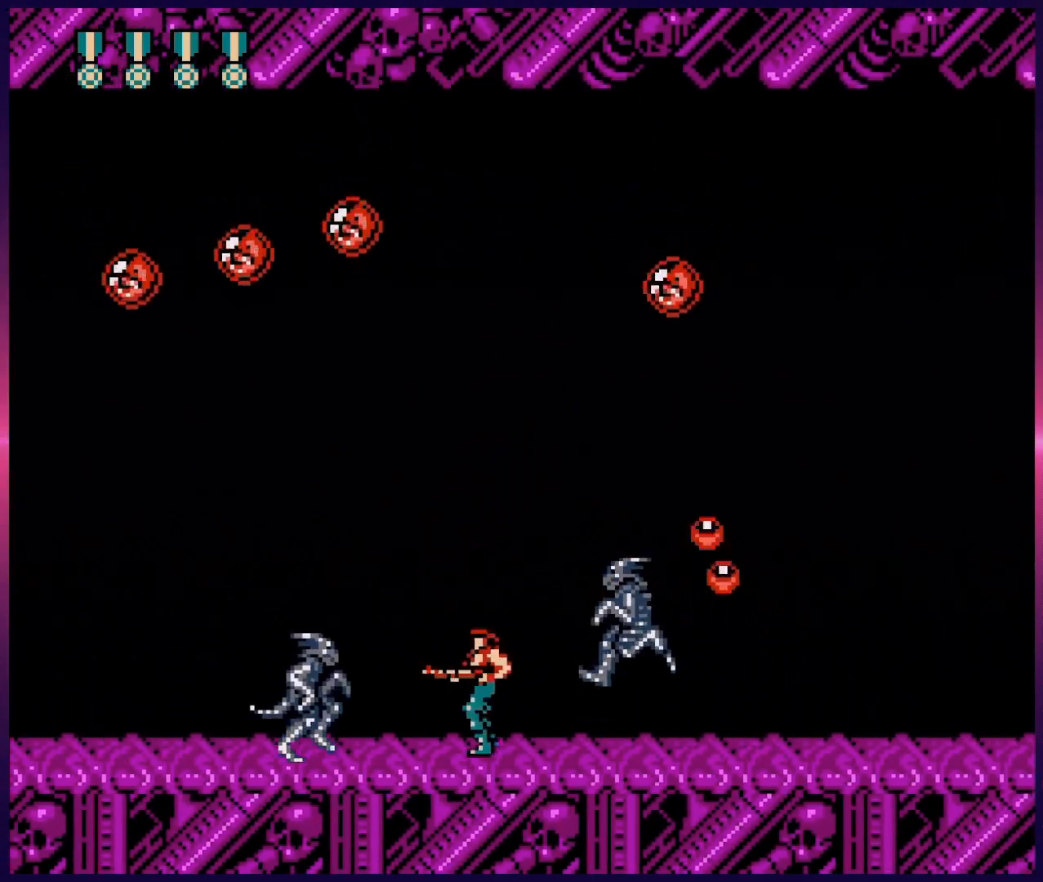
{"buttons": ["DPAD_UP", "DPAD_RIGHT"], "events": [[50, "B", "down"], [50, "DPAD_LEFT", "up"], [100, "B", "up"], [117, "DPAD_RIGHT", "down"], [317, "DPAD_UP", "down"], [367, "B", "down"], [467, "B", "up"]]}
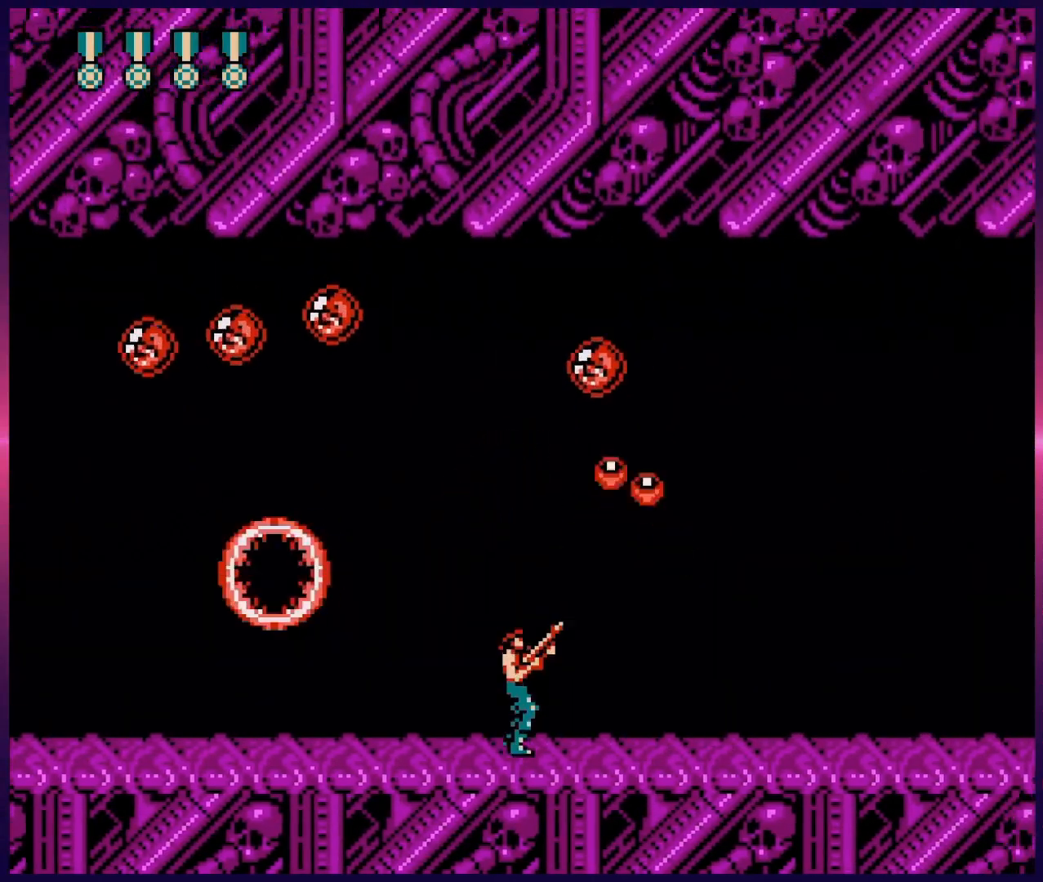
{"buttons": ["DPAD_RIGHT"], "events": [[450, "DPAD_UP", "up"]]}
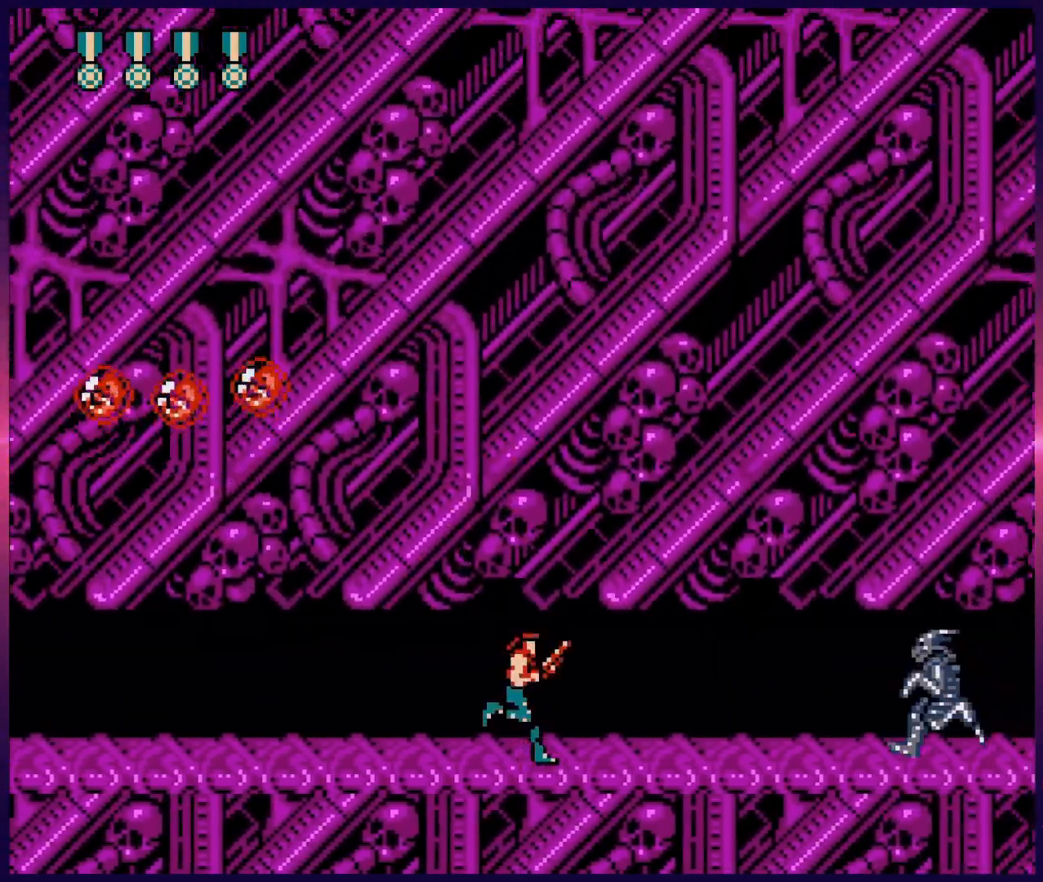
{"buttons": ["B", "DPAD_RIGHT"], "events": [[167, "B", "down"], [250, "B", "up"], [300, "B", "down"], [367, "B", "up"], [417, "B", "down"]]}
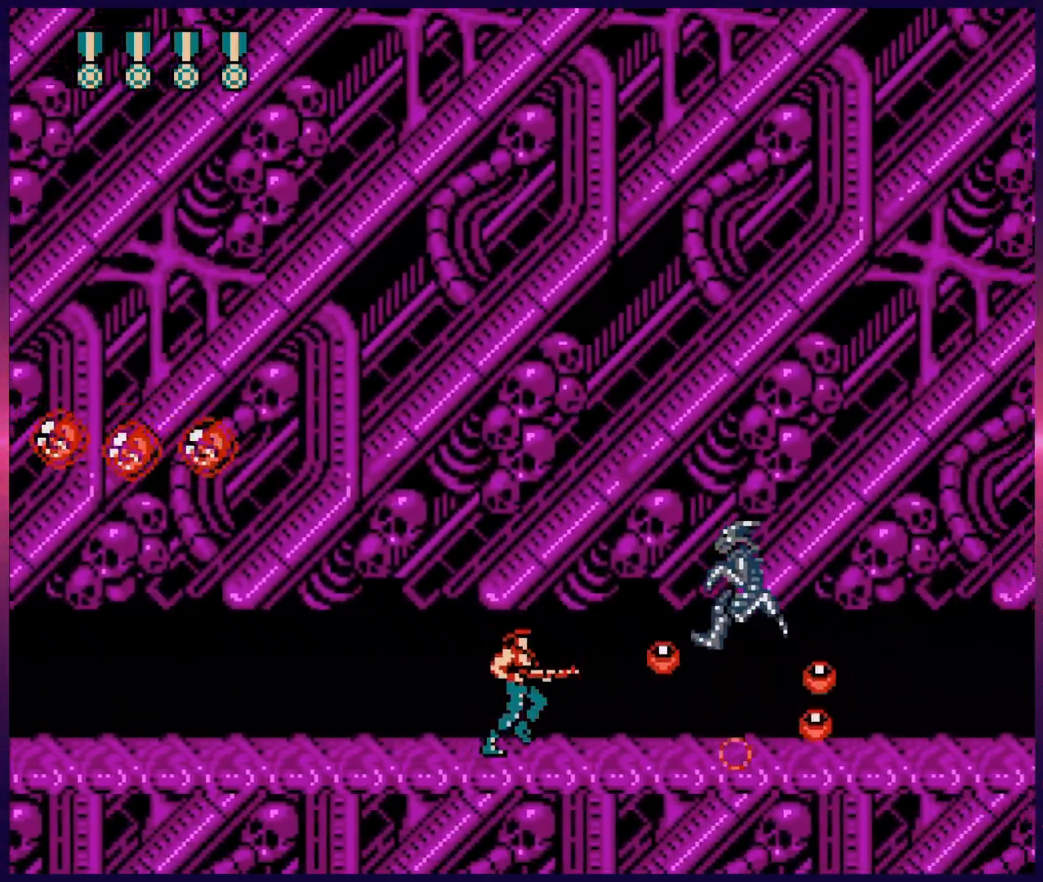
{"buttons": ["B", "DPAD_RIGHT"], "events": [[17, "B", "up"], [100, "B", "down"], [167, "B", "up"], [300, "B", "down"], [383, "B", "up"], [483, "B", "down"]]}
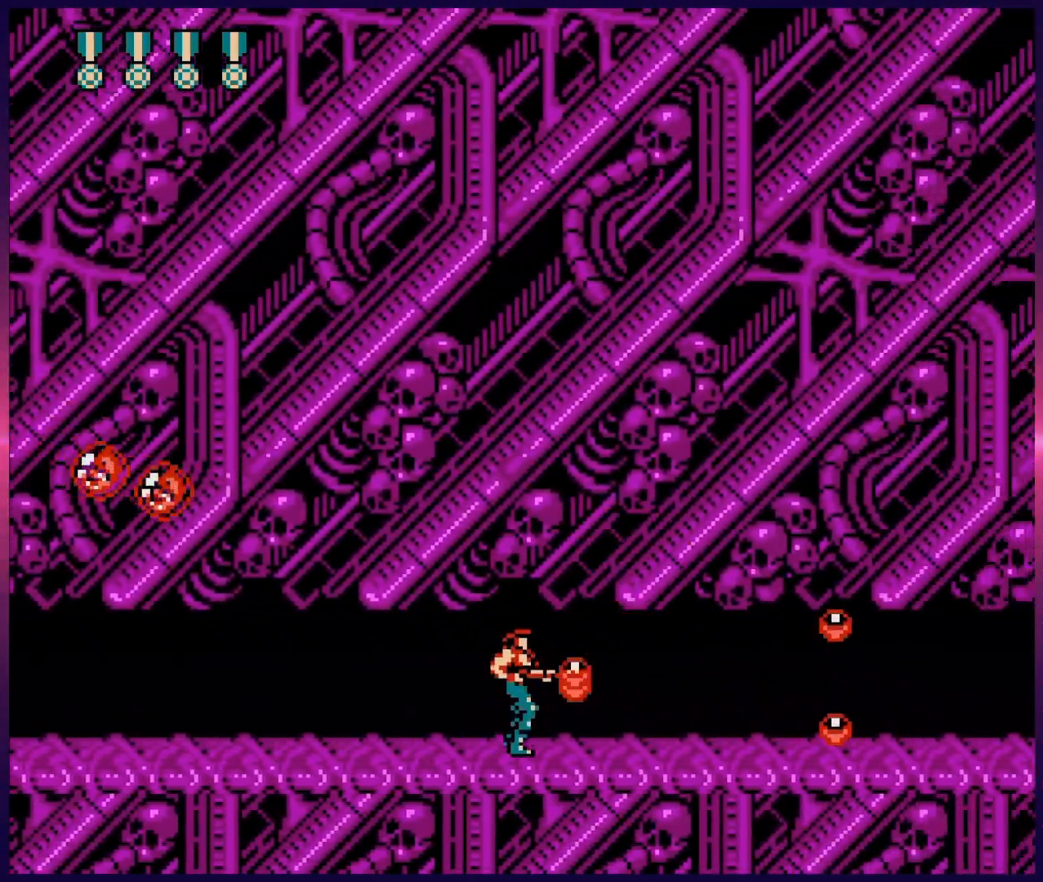
{"buttons": ["DPAD_RIGHT"], "events": [[100, "B", "up"], [150, "B", "down"], [267, "B", "up"], [350, "B", "down"], [450, "B", "up"]]}
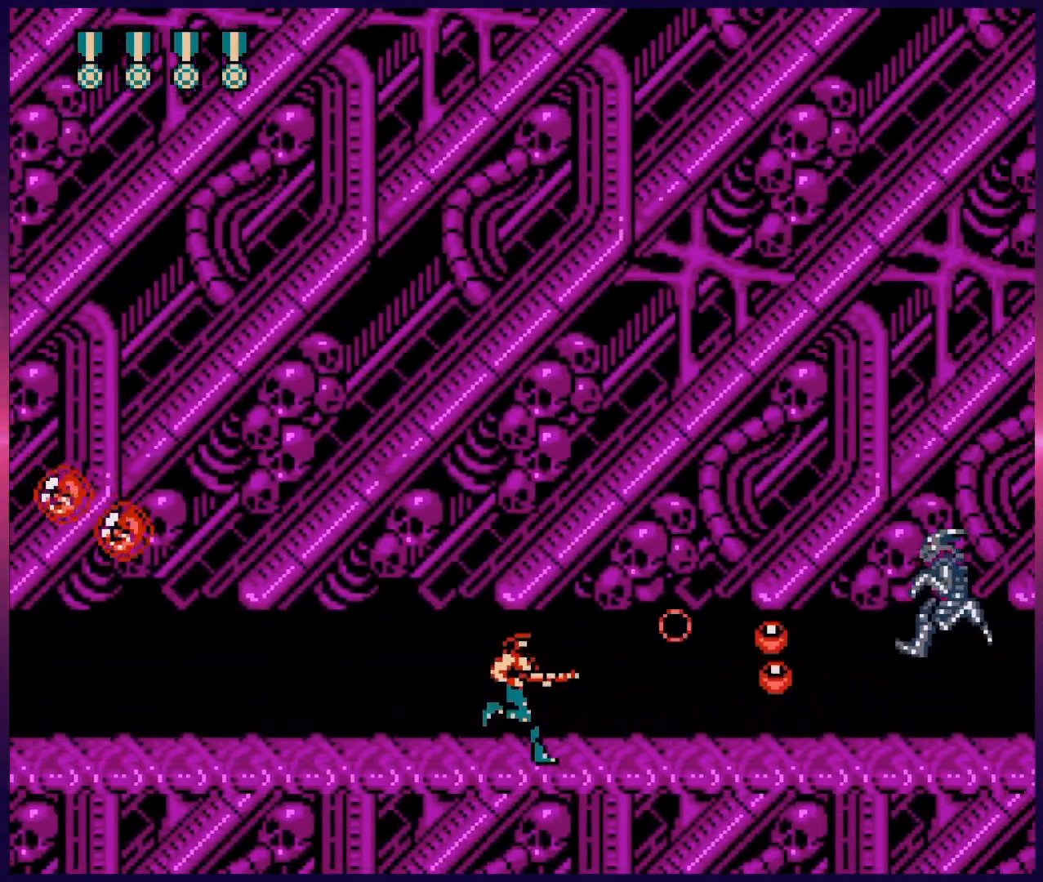
{"buttons": ["DPAD_RIGHT"], "events": [[200, "B", "down"], [300, "B", "up"], [367, "B", "down"], [433, "B", "up"]]}
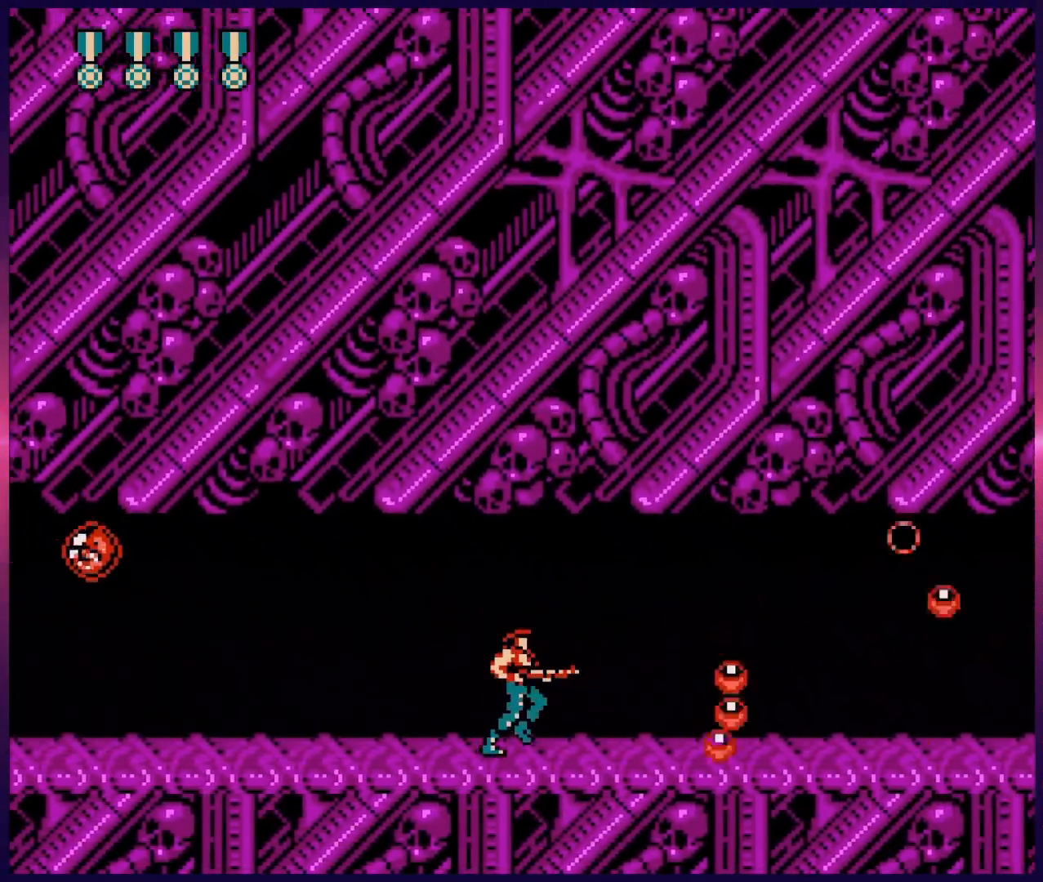
{"buttons": ["DPAD_RIGHT"], "events": [[50, "B", "down"], [100, "B", "up"]]}
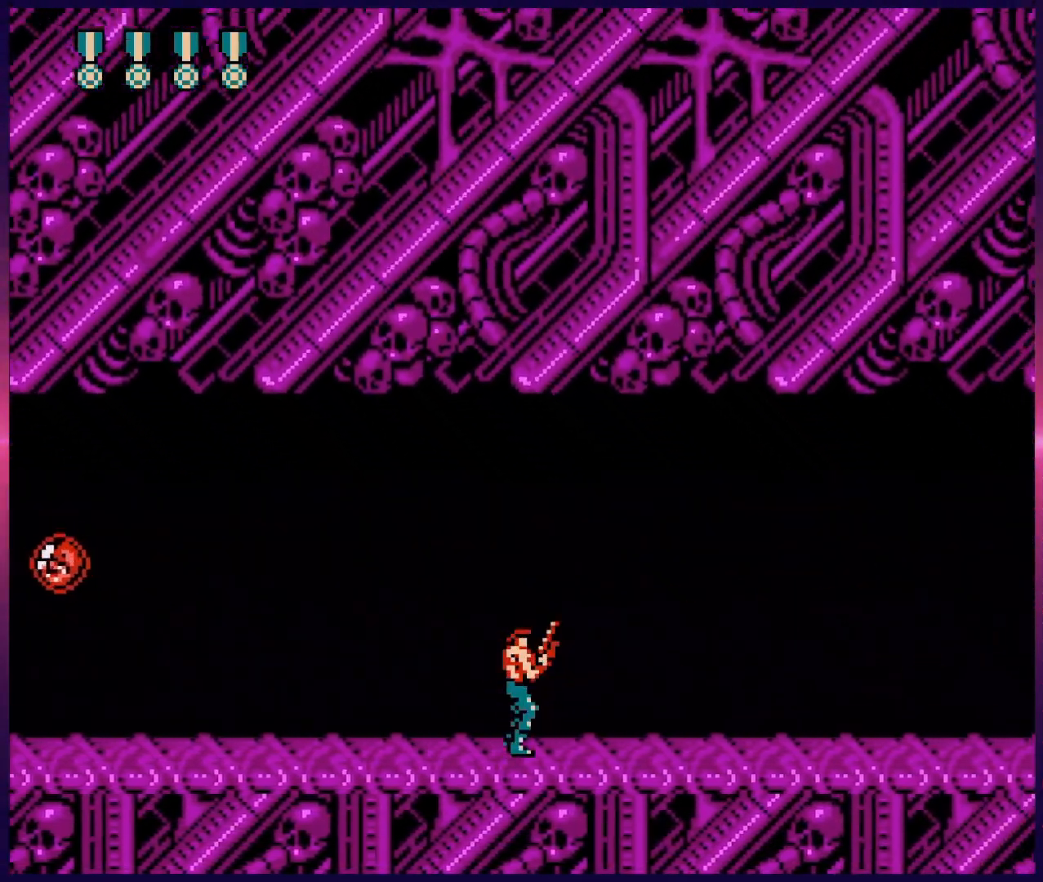
{"buttons": ["B", "DPAD_RIGHT"], "events": [[217, "B", "down"], [283, "B", "up"], [350, "B", "down"], [400, "B", "up"], [483, "B", "down"]]}
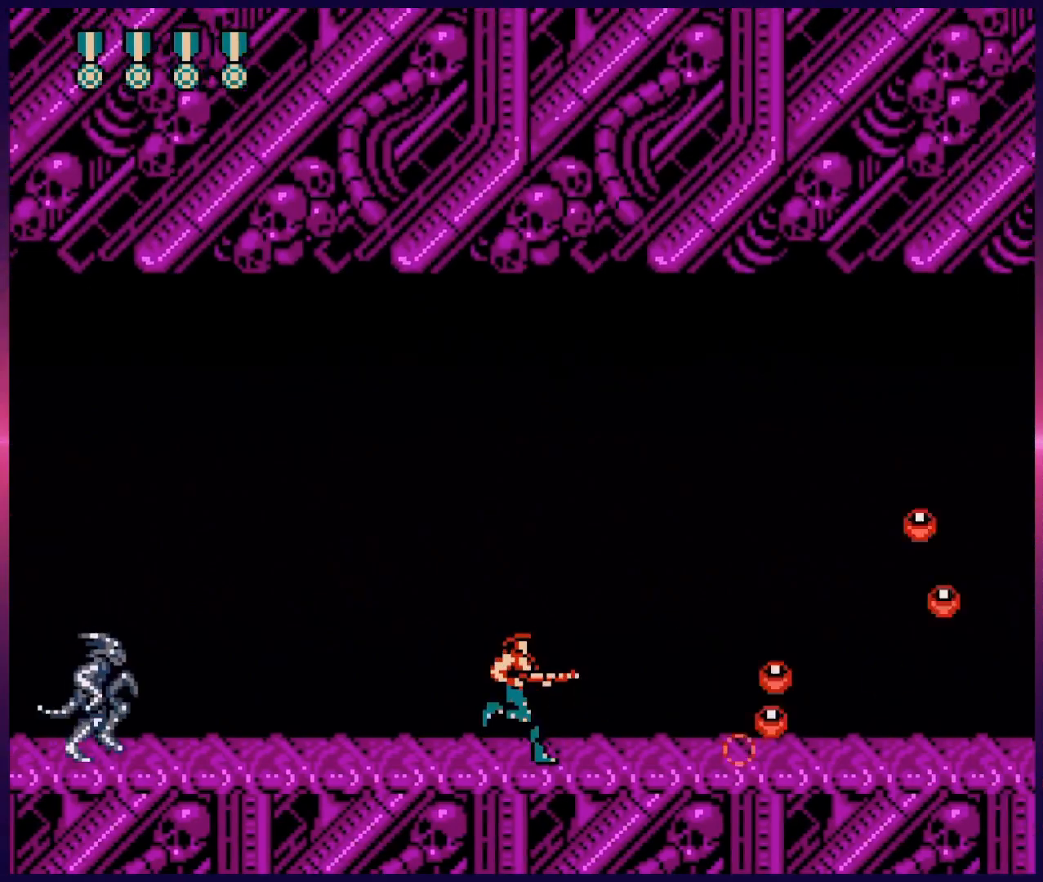
{"buttons": ["DPAD_RIGHT"], "events": [[33, "B", "up"], [133, "B", "down"], [217, "B", "up"]]}
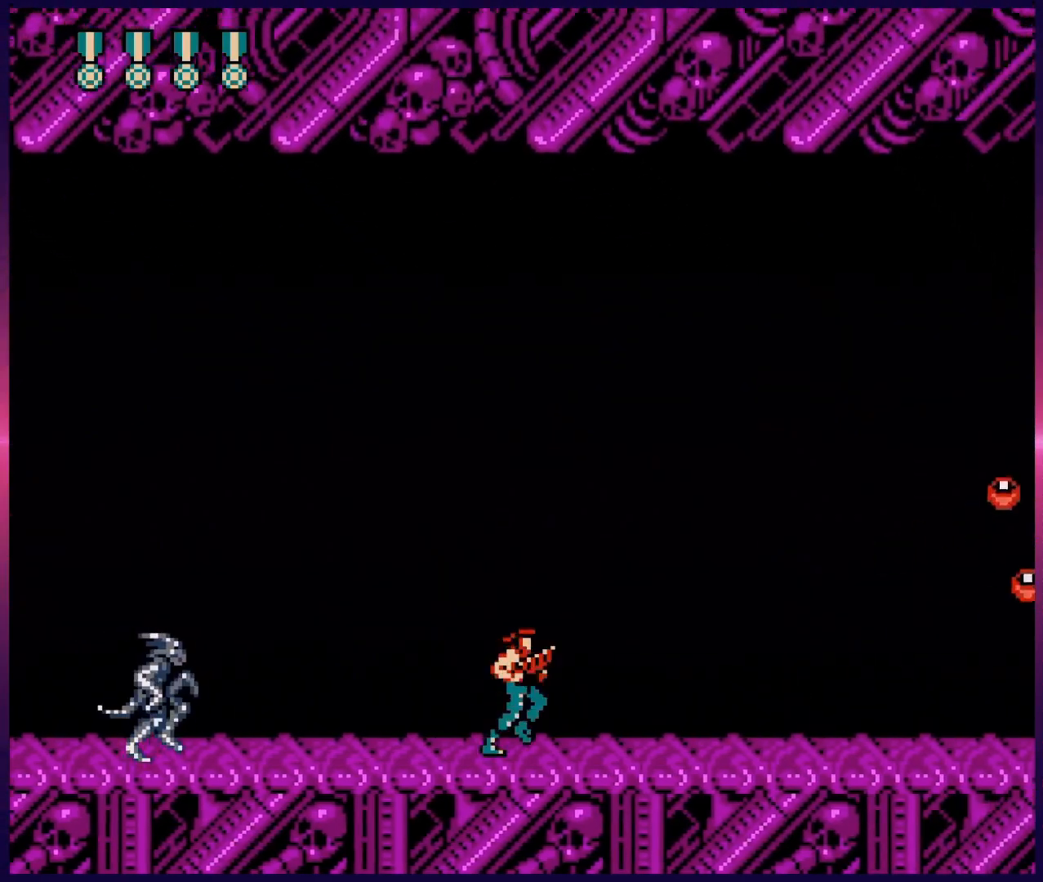
{"buttons": ["DPAD_UP", "DPAD_RIGHT"]}
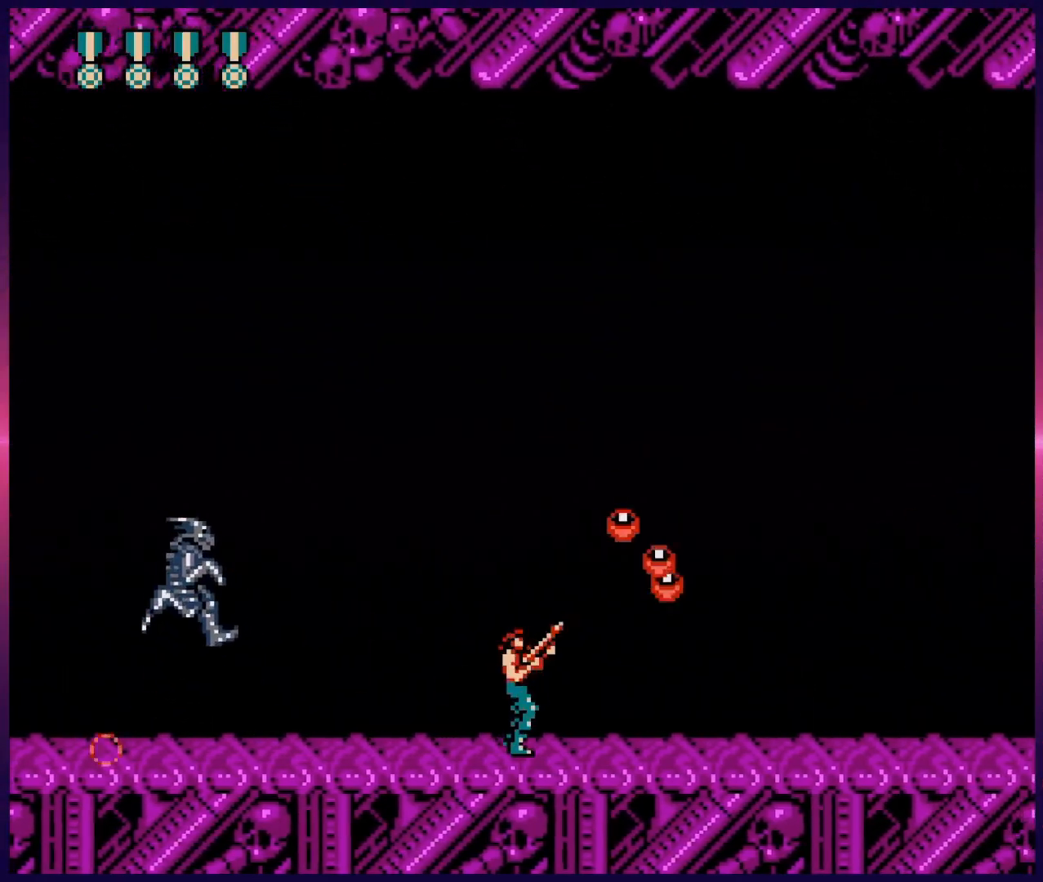
{"buttons": ["DPAD_UP", "DPAD_RIGHT"], "events": [[83, "B", "down"], [150, "B", "up"], [267, "DPAD_RIGHT", "up"], [350, "B", "down"], [417, "B", "up"], [483, "DPAD_RIGHT", "down"]]}
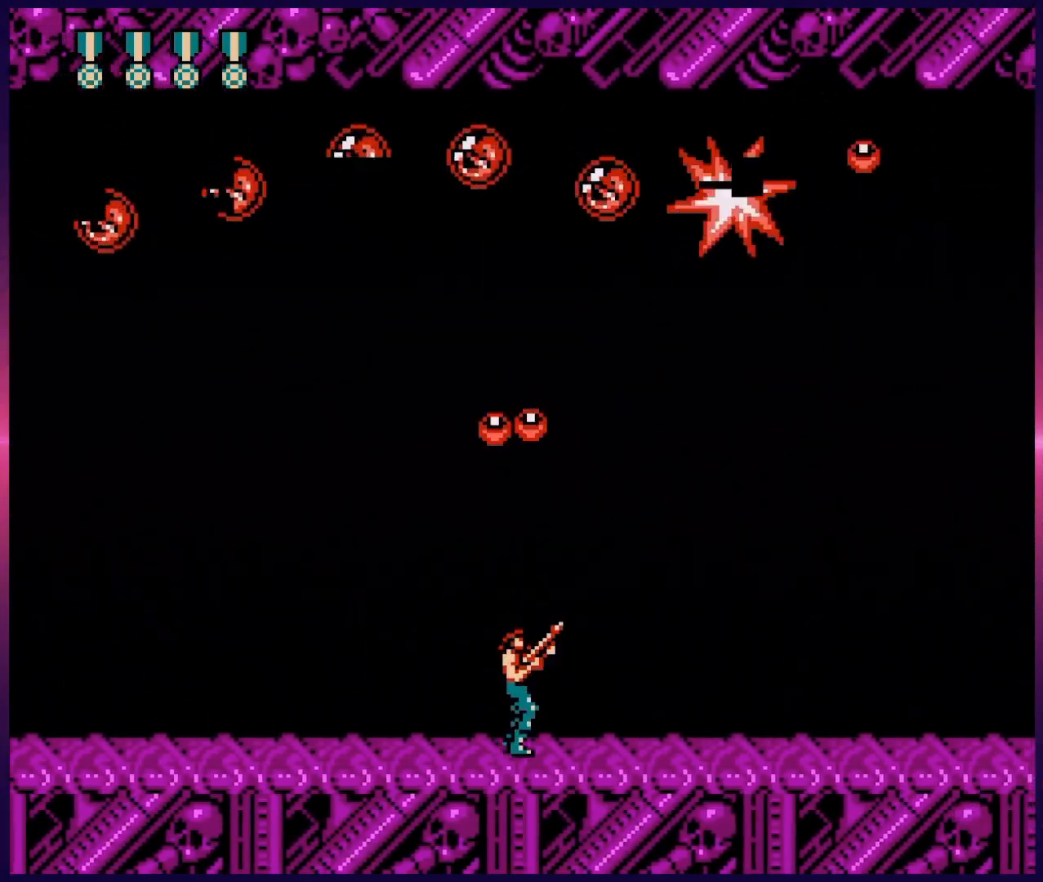
{"buttons": ["B", "DPAD_UP"], "events": [[367, "DPAD_RIGHT", "up"], [383, "DPAD_LEFT", "down"], [433, "B", "down"], [500, "DPAD_LEFT", "up"]]}
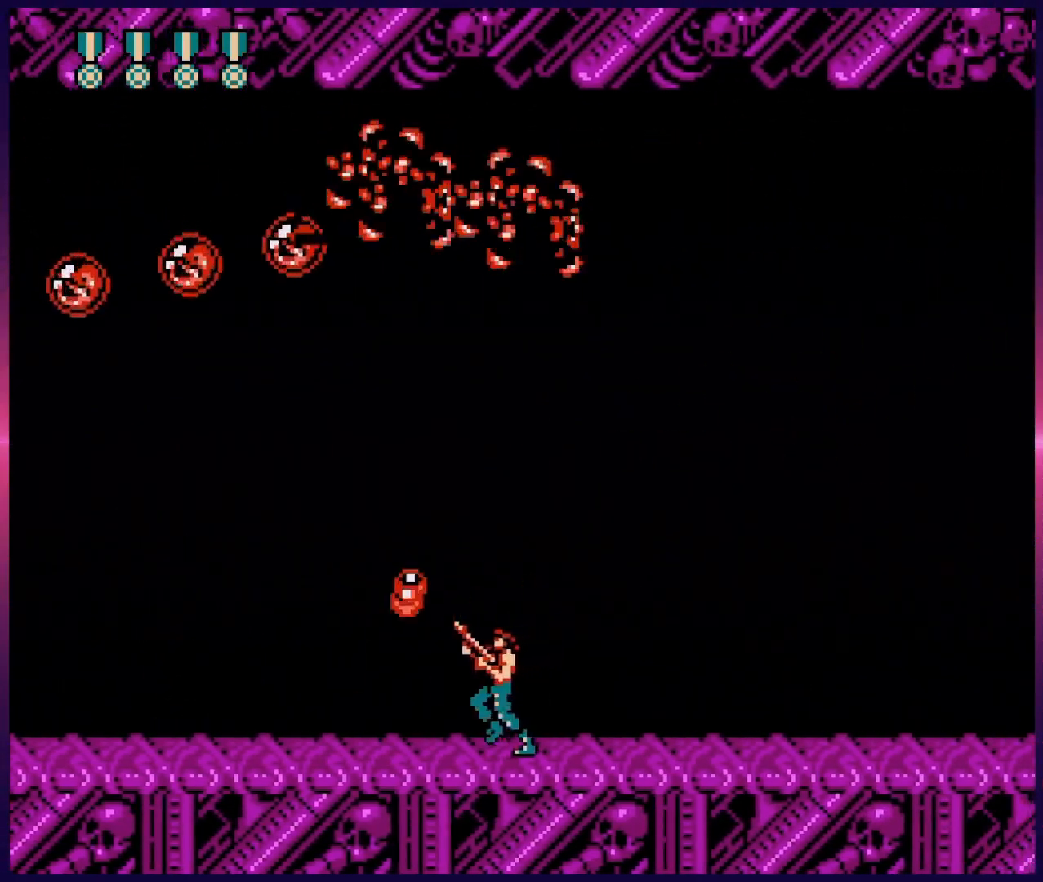
{"buttons": ["DPAD_RIGHT"], "events": [[17, "B", "up"], [17, "DPAD_RIGHT", "down"], [67, "DPAD_UP", "up"], [233, "B", "down"], [350, "B", "up"], [433, "B", "down"], [500, "B", "up"]]}
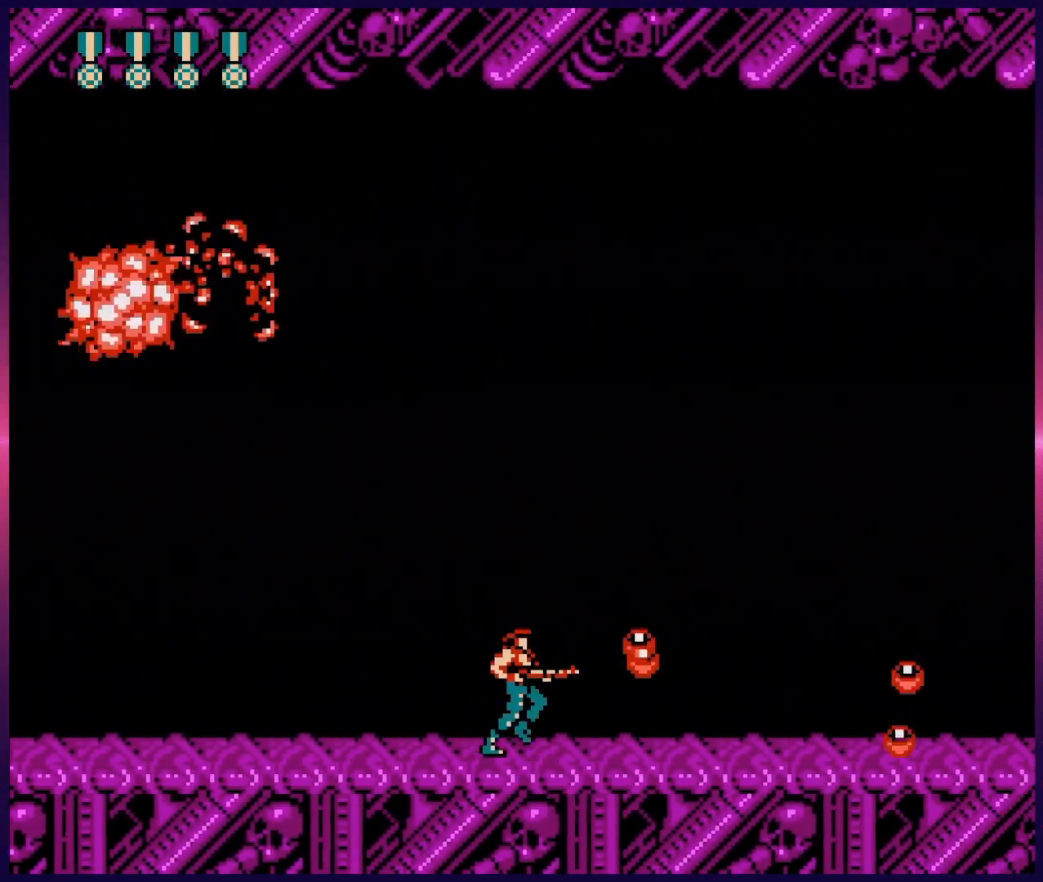
{"buttons": ["B", "DPAD_RIGHT"], "events": [[50, "B", "down"], [133, "B", "up"], [200, "B", "down"], [267, "B", "up"], [333, "B", "down"], [400, "B", "up"], [483, "B", "down"]]}
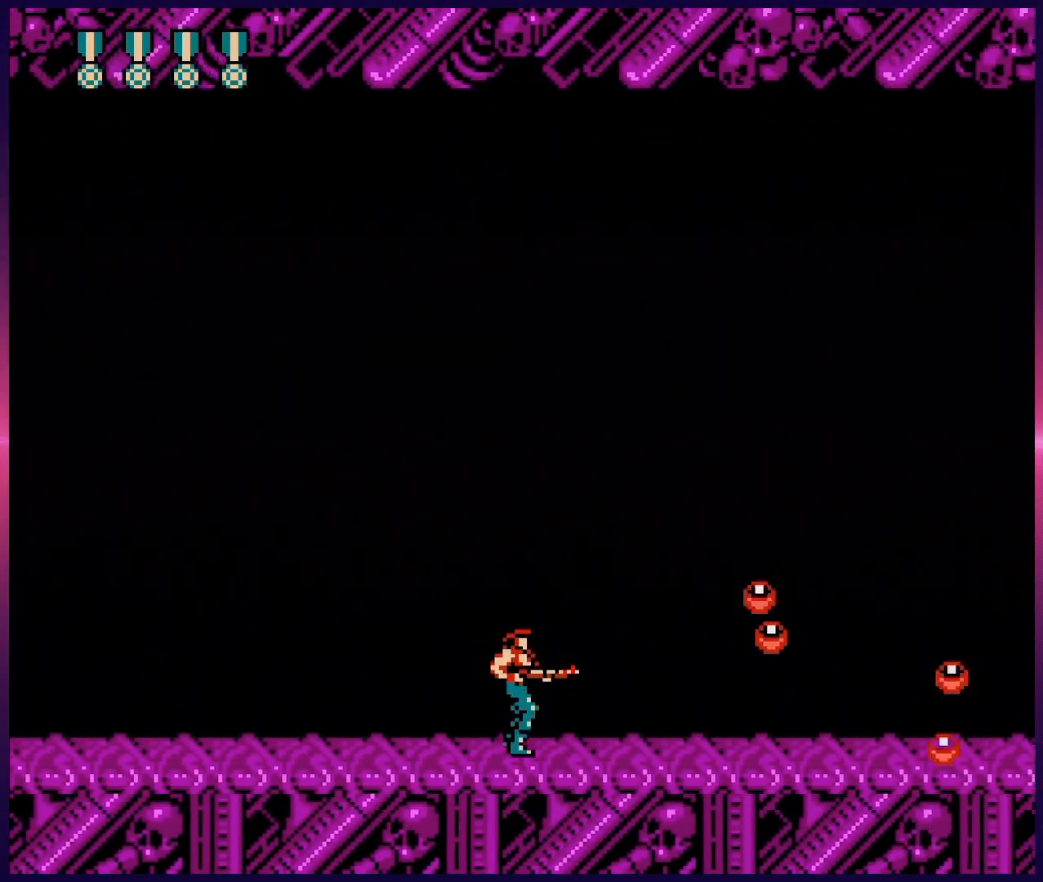
{"buttons": ["DPAD_RIGHT"], "events": [[50, "B", "up"], [133, "B", "down"], [183, "B", "up"], [283, "B", "down"], [317, "B", "up"], [417, "B", "down"], [500, "B", "up"]]}
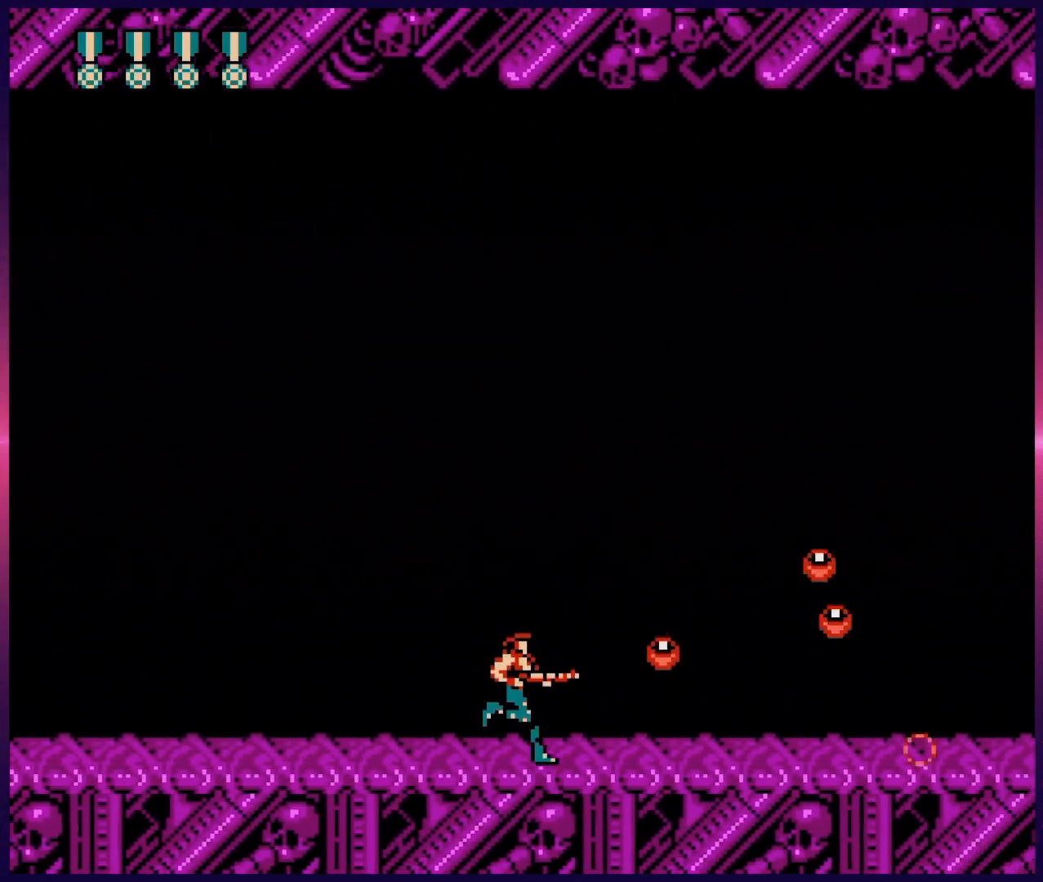
{"buttons": ["B", "DPAD_RIGHT"], "events": [[83, "B", "down"], [150, "B", "up"], [217, "B", "down"], [300, "B", "up"], [350, "B", "down"], [450, "B", "up"], [500, "B", "down"]]}
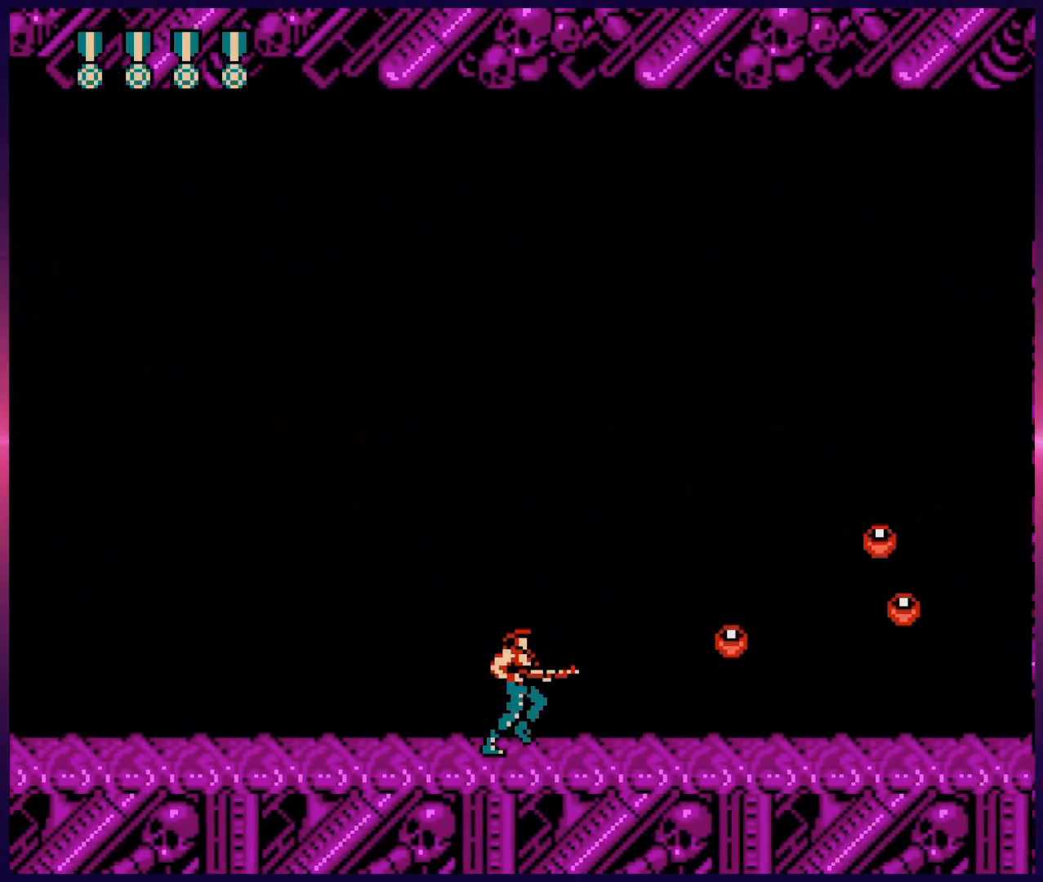
{"buttons": ["B", "DPAD_RIGHT"], "events": [[100, "B", "up"], [167, "B", "down"], [233, "B", "up"], [300, "B", "down"], [383, "B", "up"], [483, "B", "down"]]}
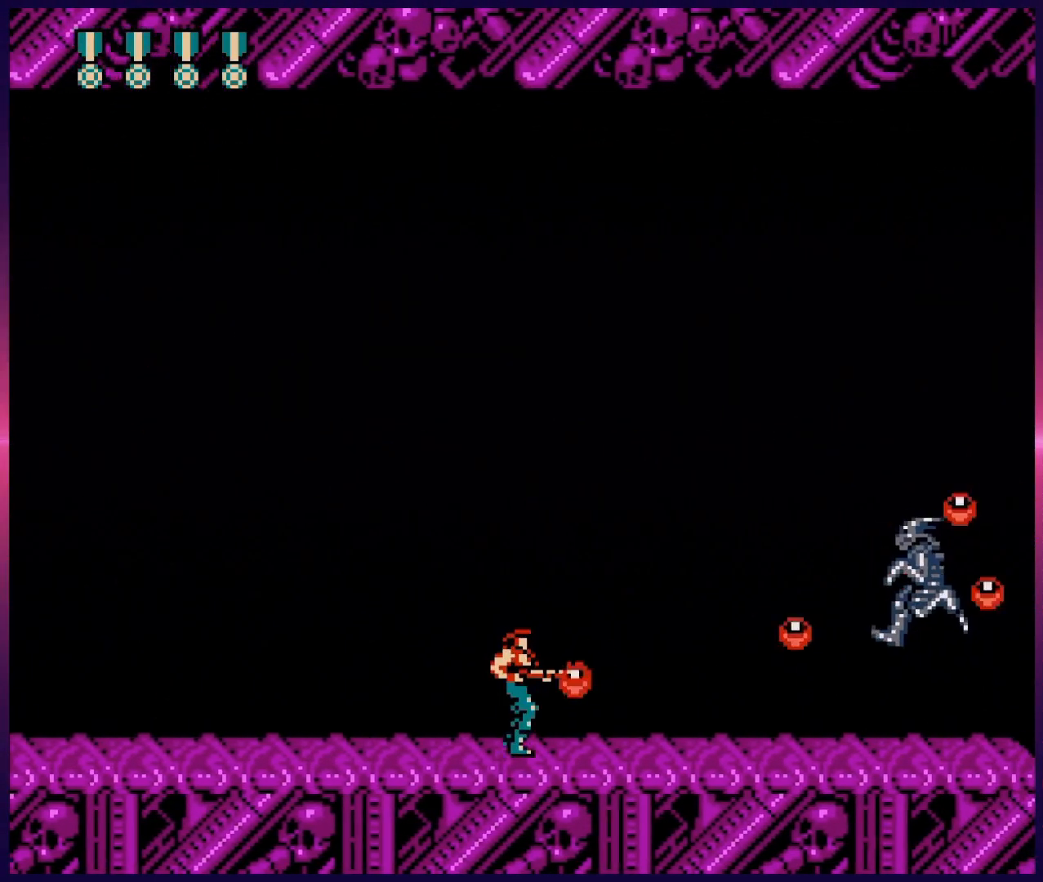
{"buttons": ["DPAD_RIGHT"], "events": [[50, "B", "up"], [133, "B", "down"], [200, "B", "up"], [267, "B", "down"], [350, "B", "up"], [433, "B", "down"], [500, "B", "up"]]}
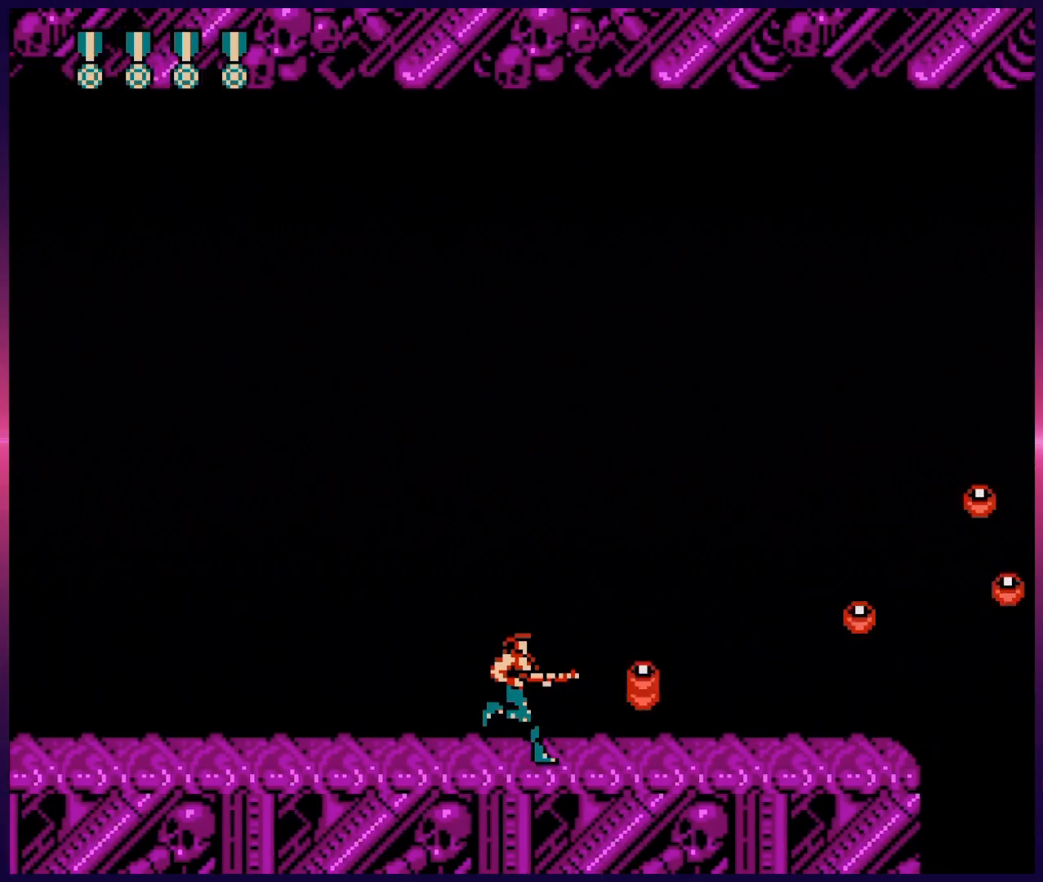
{"buttons": ["DPAD_RIGHT"], "events": [[50, "B", "down"], [167, "B", "up"], [233, "B", "down"], [300, "B", "up"], [383, "B", "down"], [467, "B", "up"]]}
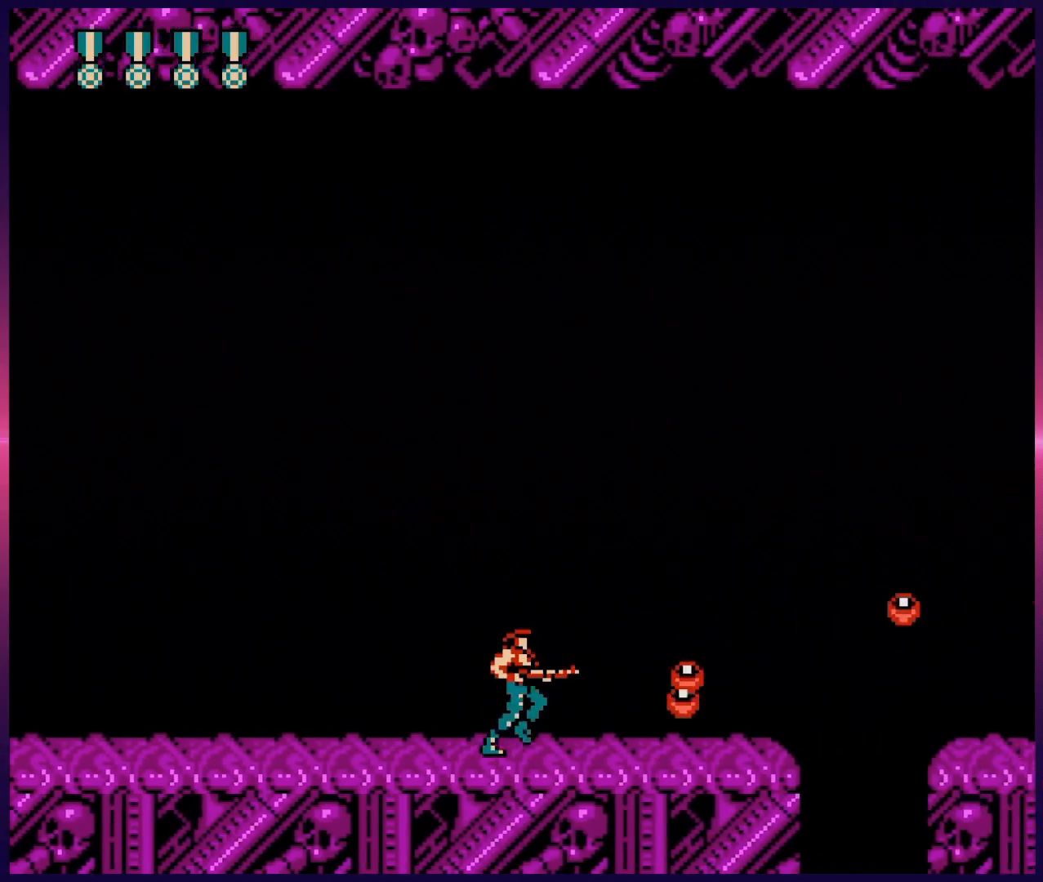
{"buttons": ["DPAD_RIGHT"], "events": [[50, "B", "down"], [100, "B", "up"], [200, "B", "down"], [283, "B", "up"], [350, "B", "down"], [450, "B", "up"]]}
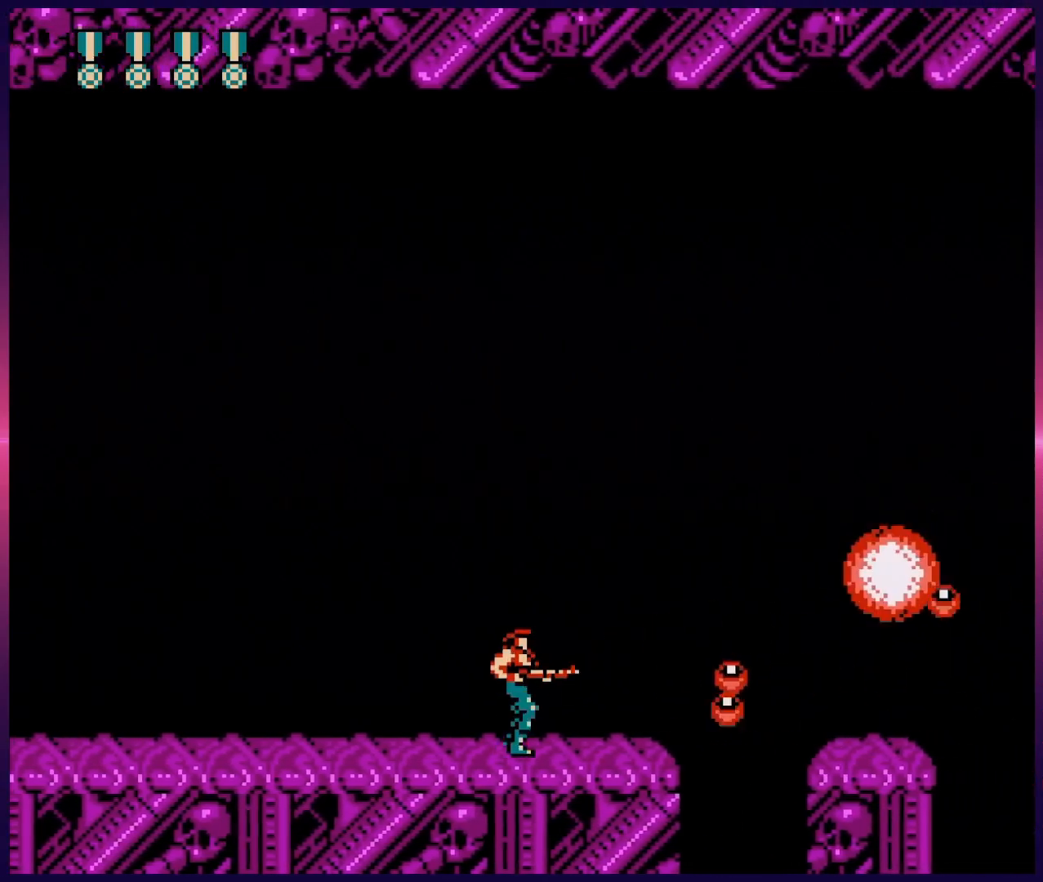
{"buttons": ["B"], "events": [[33, "B", "down"], [100, "B", "up"], [167, "B", "down"], [267, "B", "up"], [333, "B", "down"], [483, "DPAD_RIGHT", "up"]]}